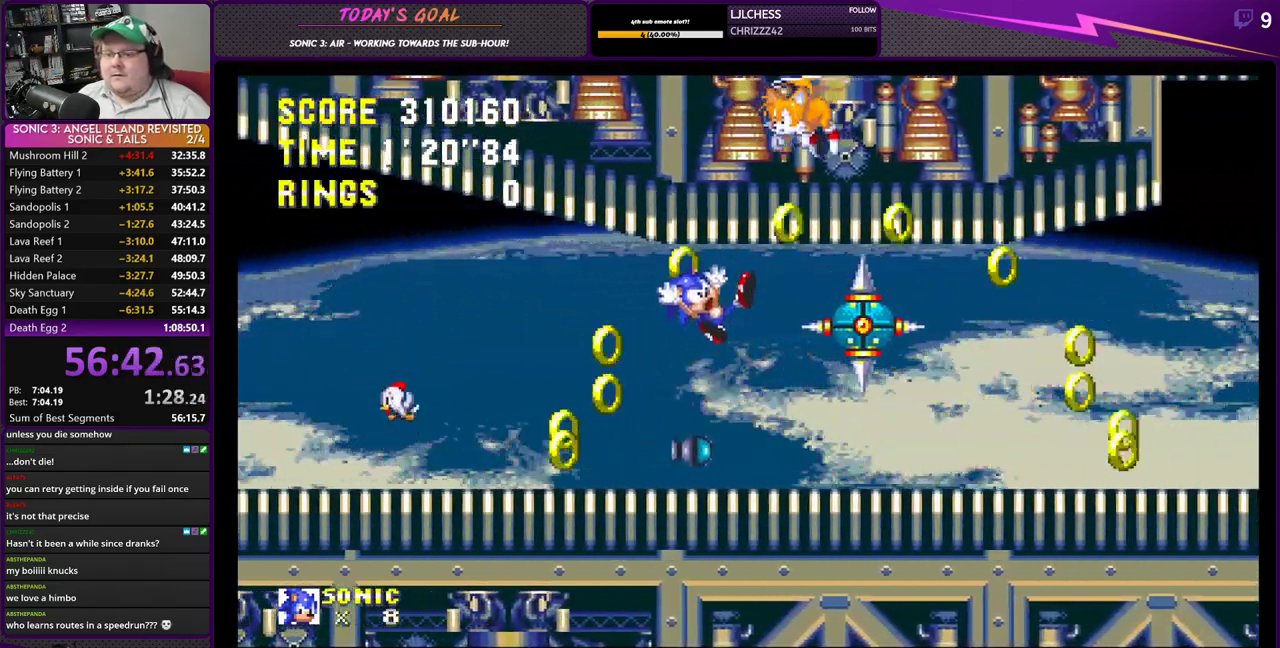
Gameplay with a controller (PlayStation layout); each line is a JSON object with the inputs held at the frame after it. "events" lists button and stick changes between this image and that frame as [ms after this image, input, new state], when the widget could be followed in between.
{"buttons": ["DPAD_RIGHT"], "left_stick": "center", "right_stick": "center", "events": [[150, "DPAD_RIGHT", "up"], [251, "DPAD_DOWN", "down"], [351, "CROSS", "down"], [384, "DPAD_RIGHT", "down"], [401, "DPAD_DOWN", "up"], [434, "CROSS", "up"]]}
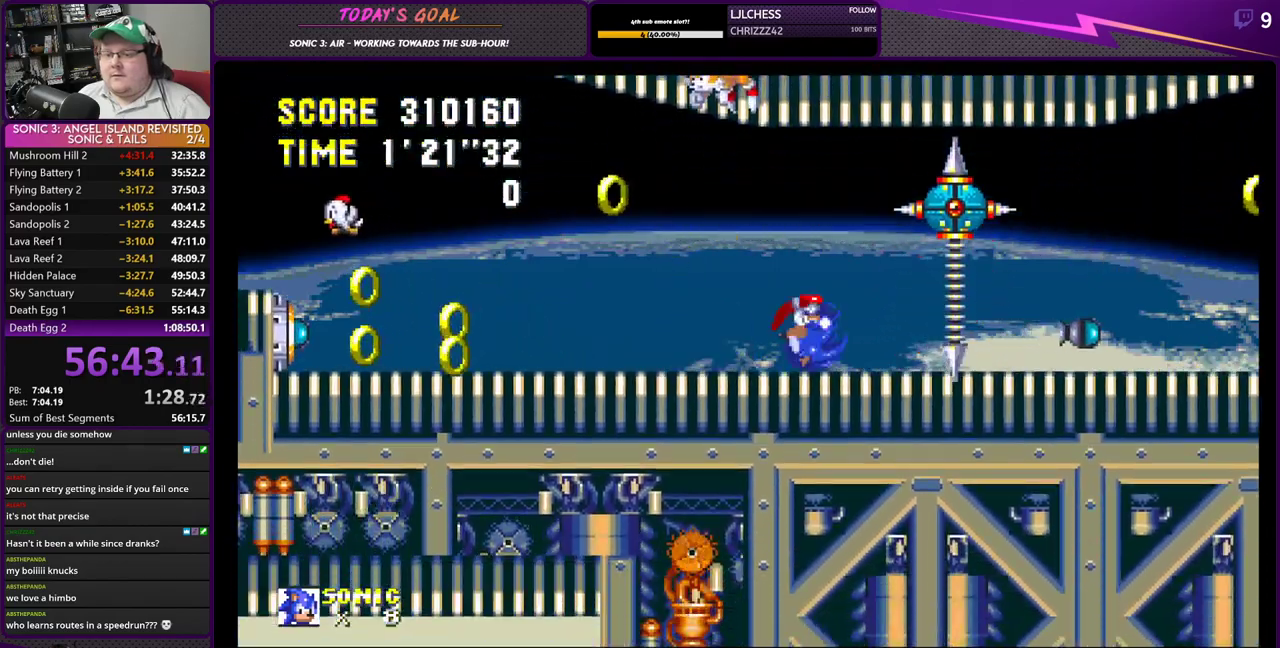
{"buttons": ["CROSS", "DPAD_RIGHT"], "left_stick": "center", "right_stick": "center", "events": [[250, "CROSS", "down"]]}
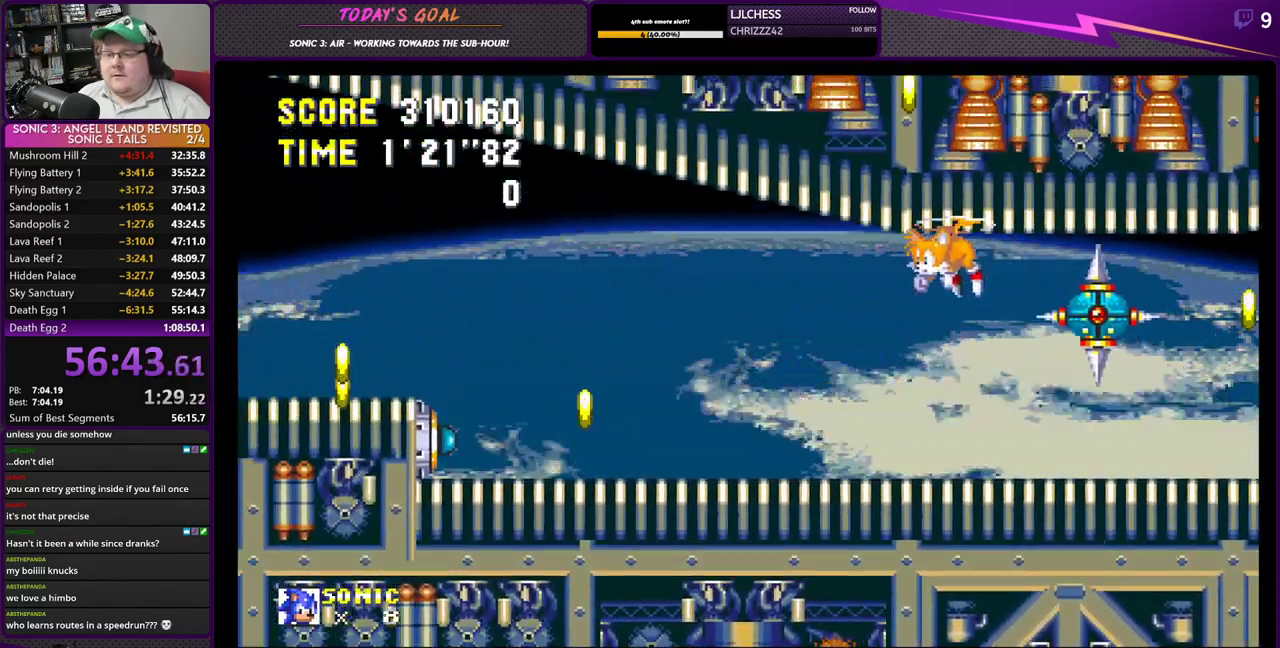
{"buttons": ["DPAD_RIGHT"], "left_stick": "center", "right_stick": "center", "events": [[66, "CROSS", "up"]]}
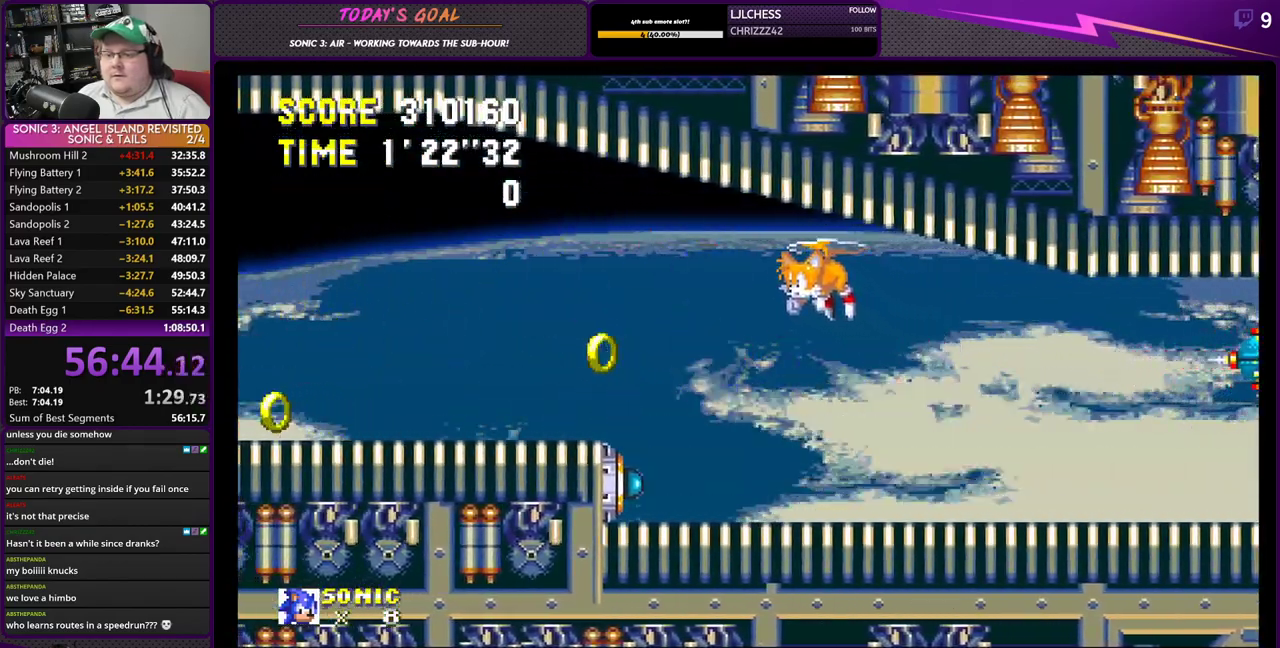
{"buttons": ["CROSS", "DPAD_DOWN"], "left_stick": "center", "right_stick": "center", "events": [[234, "DPAD_RIGHT", "up"], [334, "DPAD_DOWN", "down"], [467, "CROSS", "down"]]}
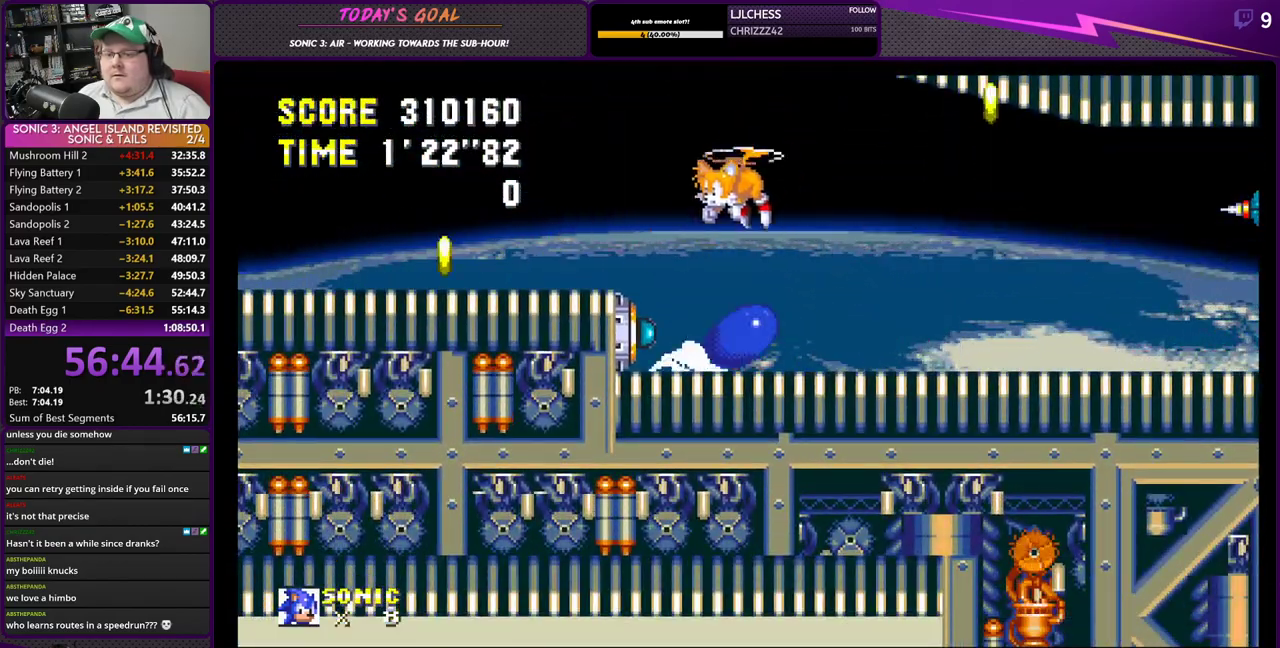
{"buttons": ["DPAD_RIGHT"], "left_stick": "center", "right_stick": "center", "events": [[66, "CROSS", "up"], [116, "DPAD_RIGHT", "down"], [133, "DPAD_DOWN", "up"]]}
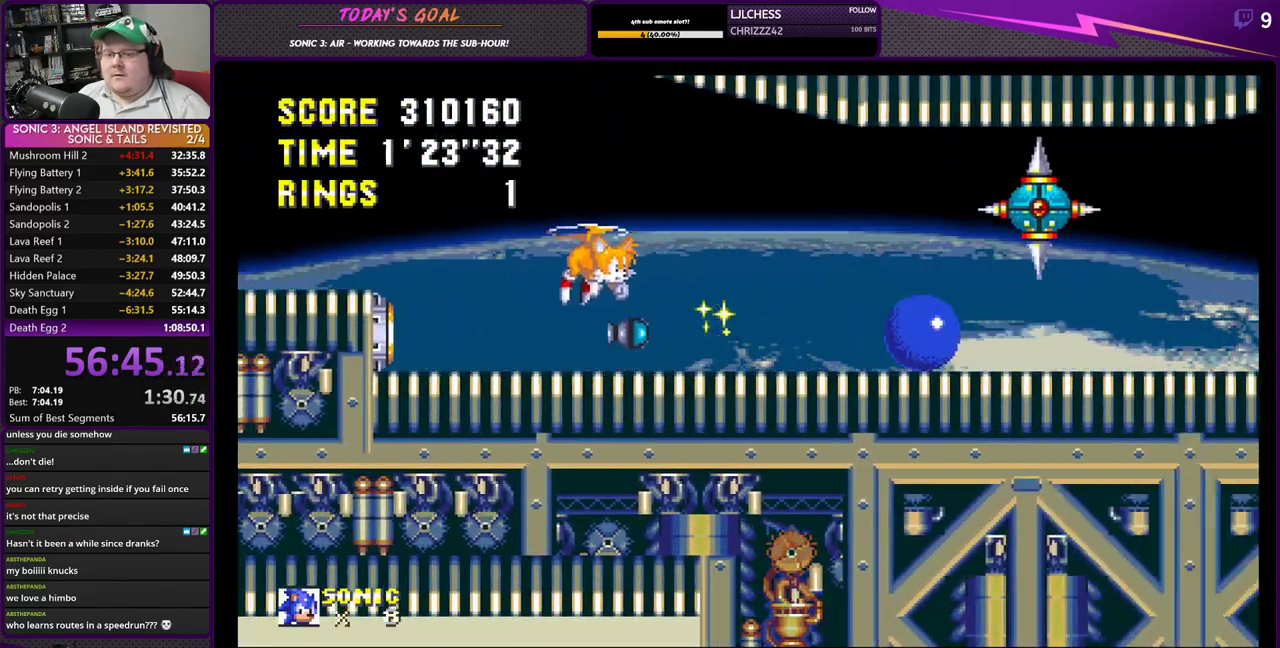
{"buttons": ["DPAD_RIGHT"], "left_stick": "center", "right_stick": "center", "events": [[217, "CROSS", "down"], [434, "CROSS", "up"]]}
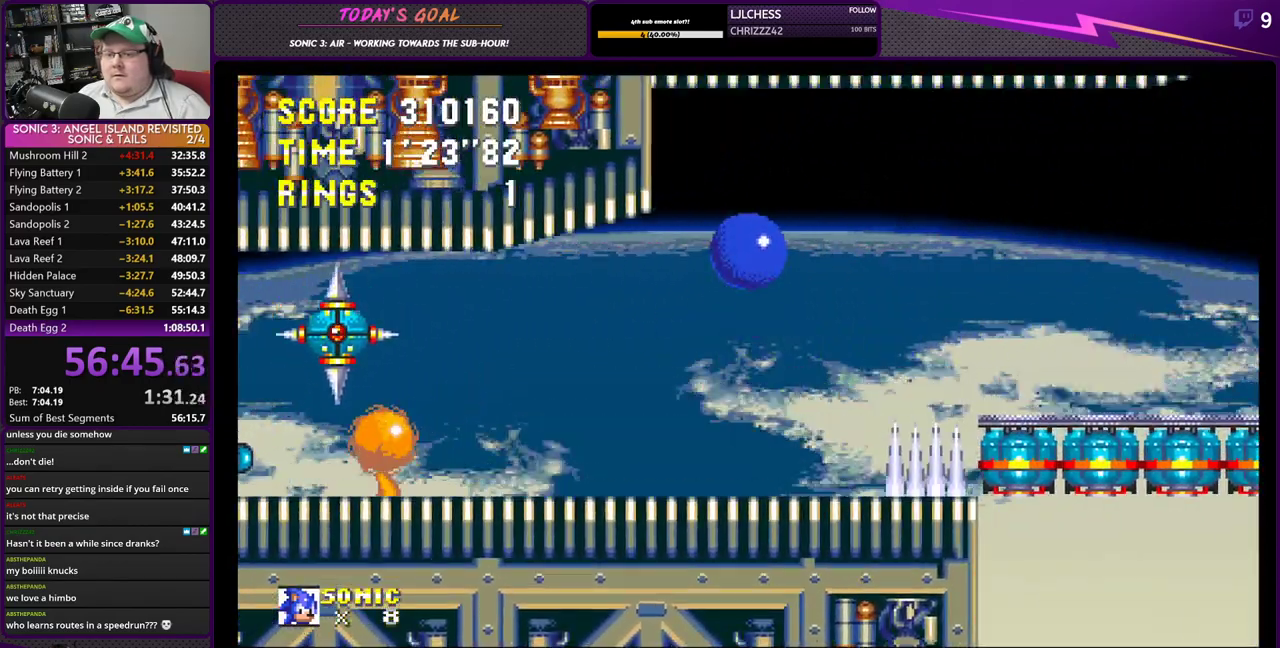
{"buttons": ["CROSS", "DPAD_RIGHT"], "left_stick": "center", "right_stick": "center", "events": [[33, "CROSS", "down"]]}
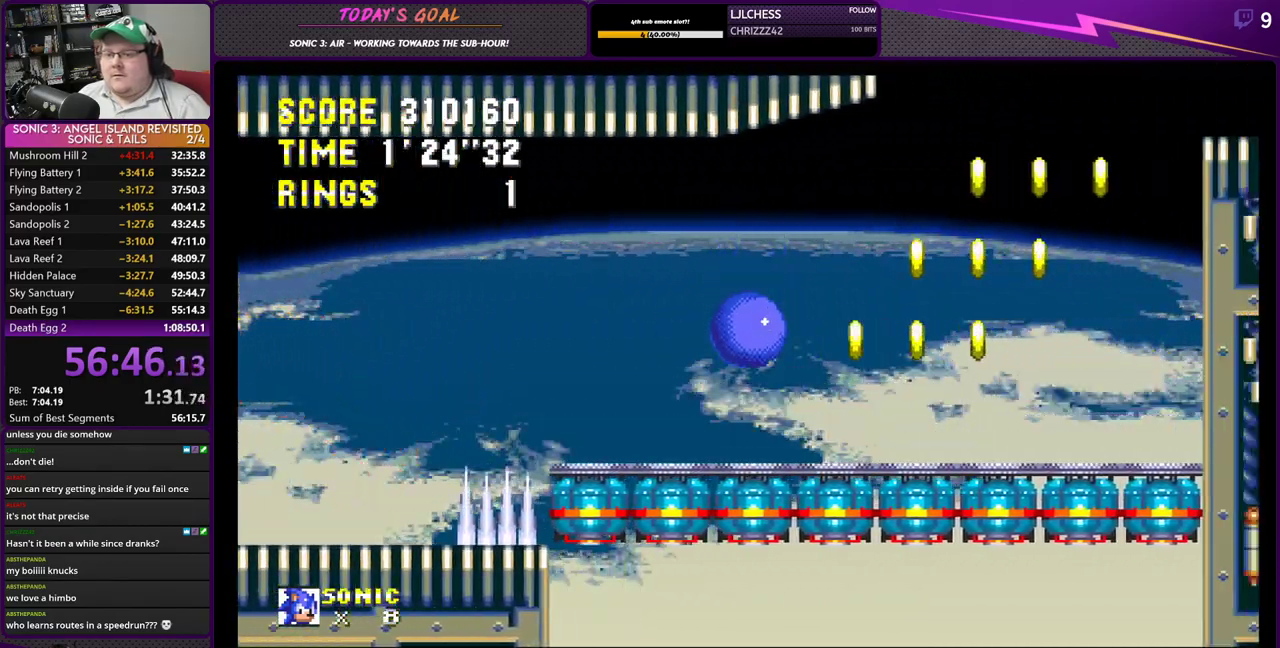
{"buttons": ["DPAD_UP", "DPAD_LEFT"], "left_stick": "center", "right_stick": "center", "events": [[150, "CROSS", "up"], [184, "DPAD_RIGHT", "up"], [200, "DPAD_UP", "down"], [217, "DPAD_LEFT", "down"], [217, "DPAD_UP", "up"], [284, "CROSS", "down"], [317, "DPAD_UP", "down"], [467, "CROSS", "up"]]}
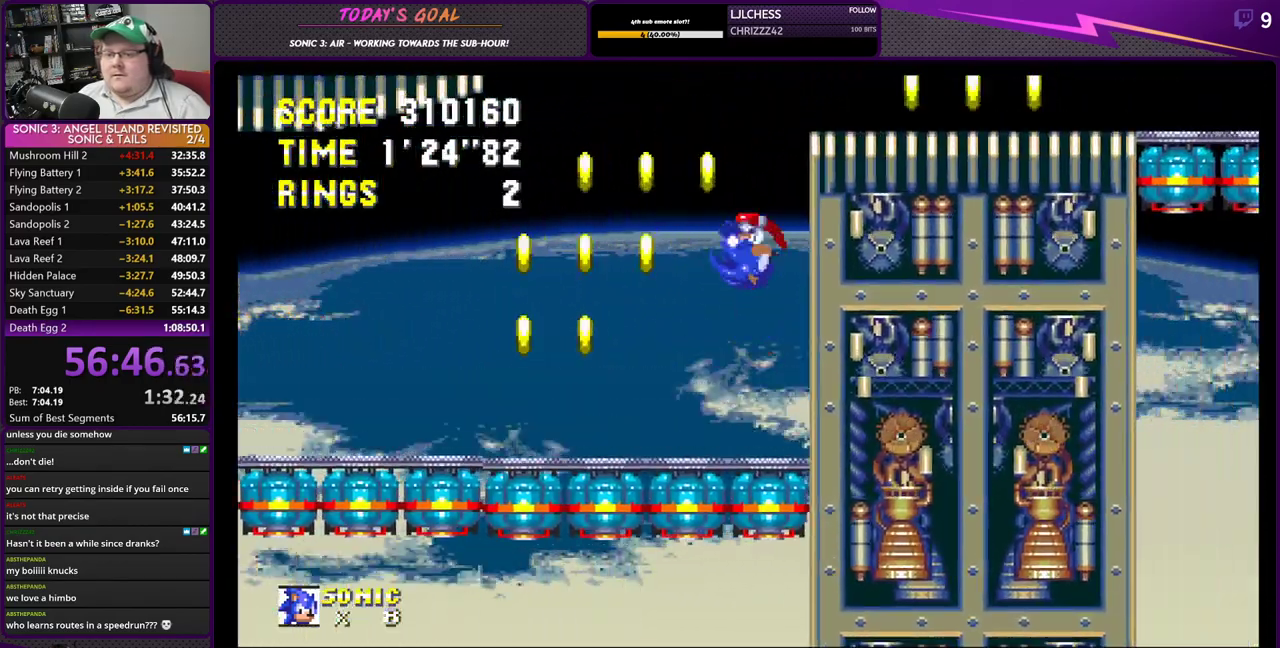
{"buttons": ["CROSS", "DPAD_UP", "DPAD_LEFT"], "left_stick": "center", "right_stick": "center", "events": [[66, "CROSS", "down"]]}
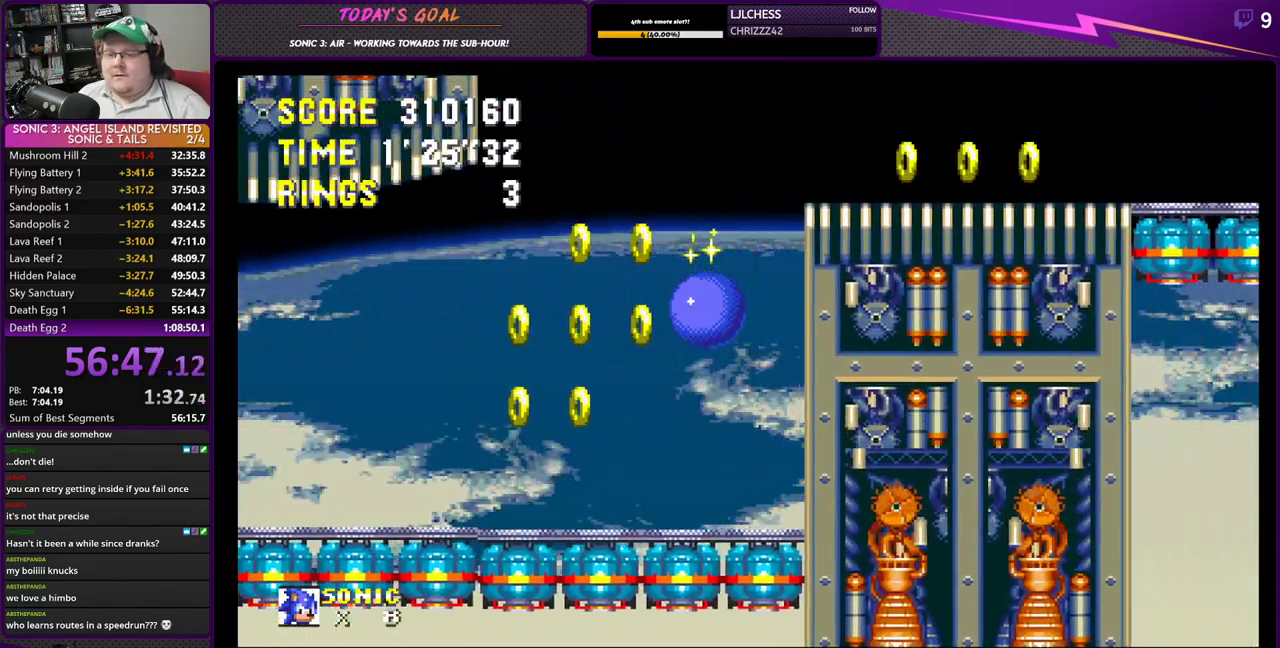
{"buttons": ["DPAD_UP", "DPAD_LEFT"], "left_stick": "center", "right_stick": "center", "events": [[50, "CROSS", "up"]]}
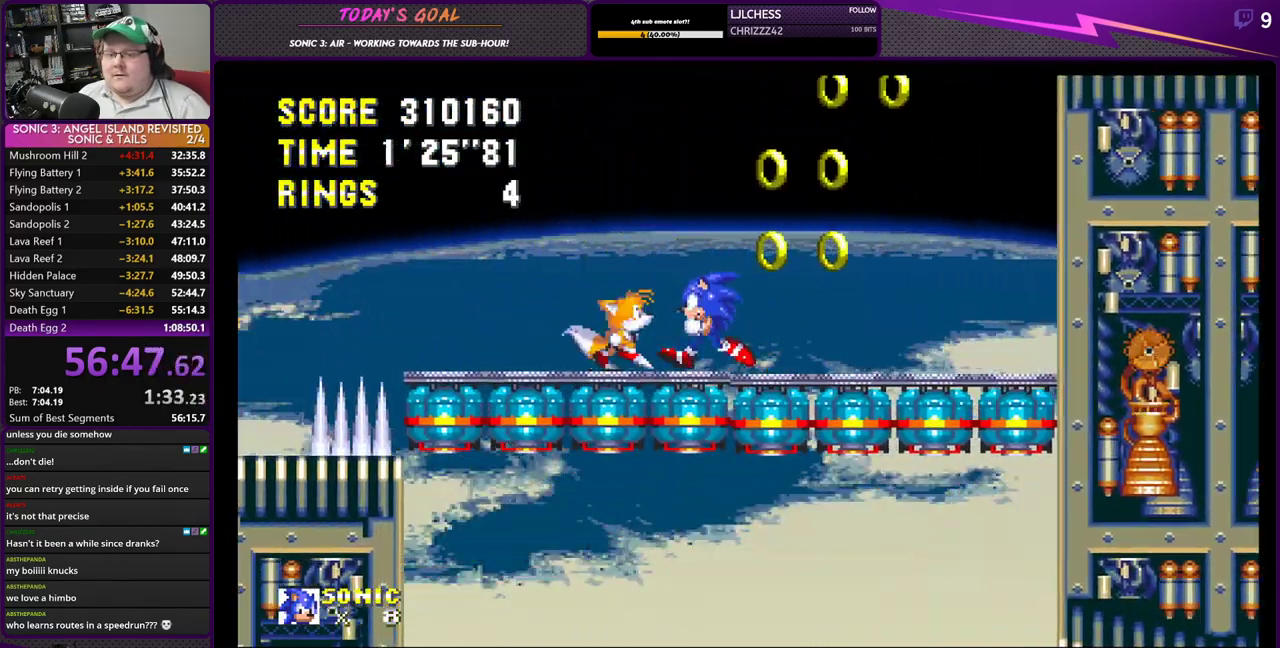
{"buttons": [], "left_stick": "center", "right_stick": "center", "events": [[16, "DPAD_UP", "up"], [133, "DPAD_LEFT", "up"], [200, "DPAD_RIGHT", "down"], [350, "DPAD_RIGHT", "up"]]}
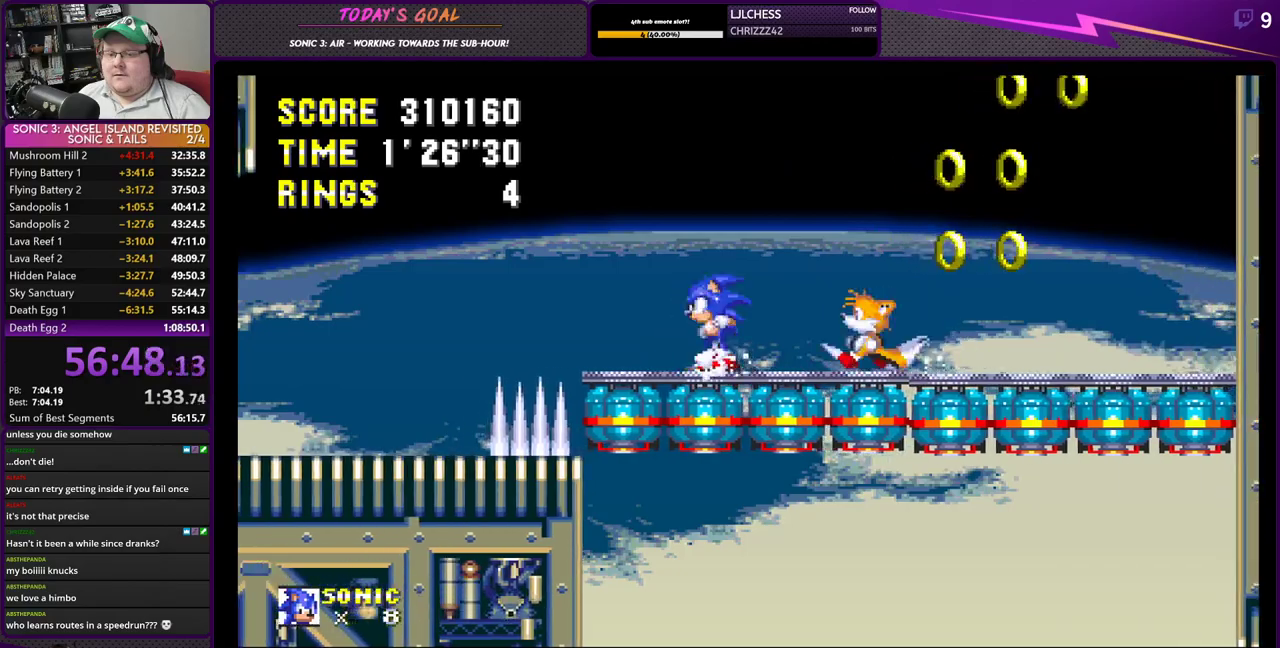
{"buttons": [], "left_stick": "center", "right_stick": "center", "events": []}
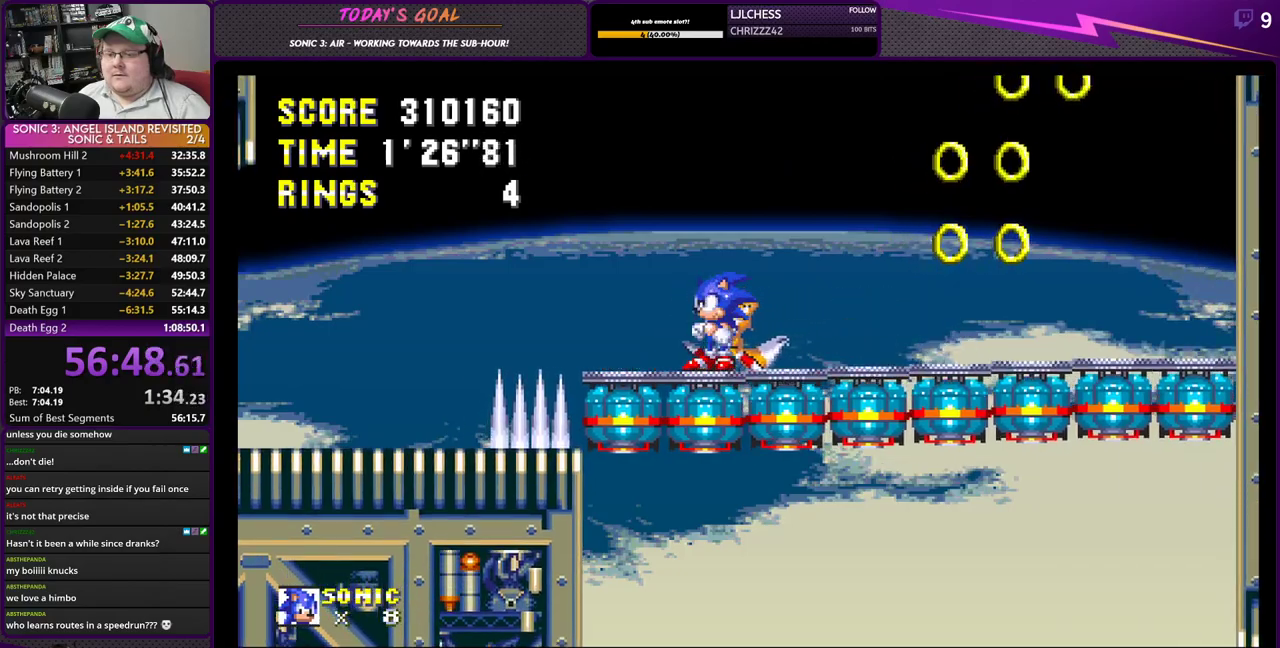
{"buttons": [], "left_stick": "center", "right_stick": "center", "events": []}
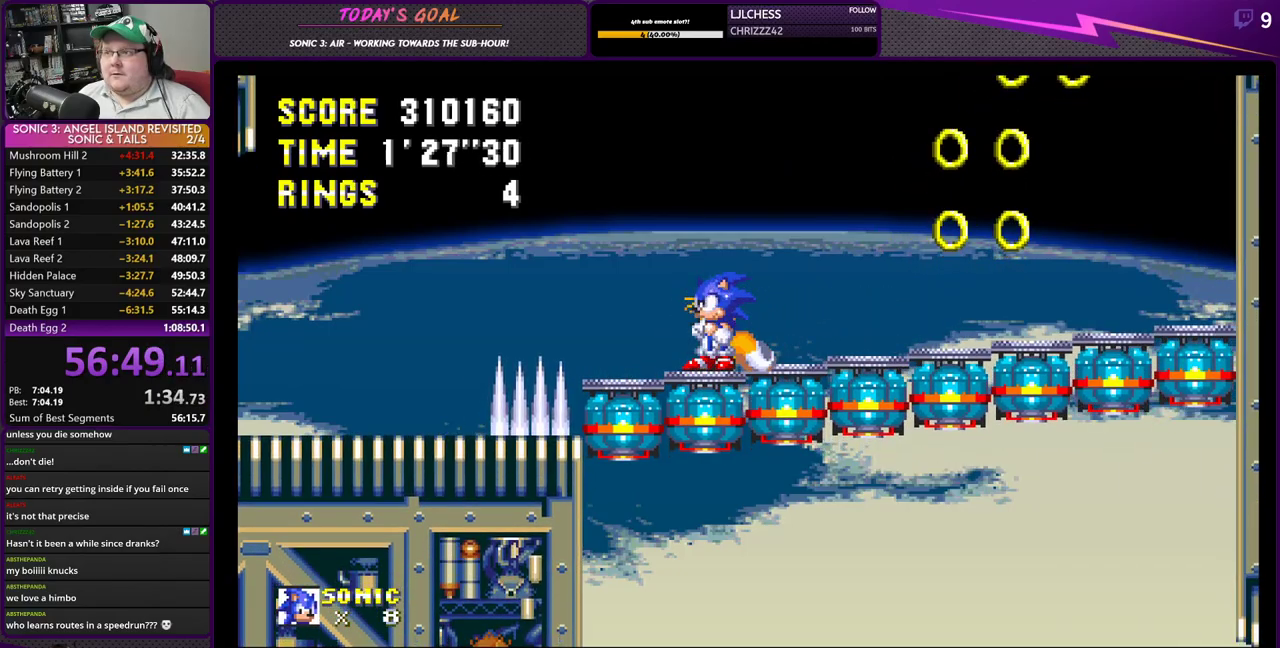
{"buttons": ["DPAD_RIGHT"], "left_stick": "center", "right_stick": "center", "events": [[400, "DPAD_RIGHT", "down"]]}
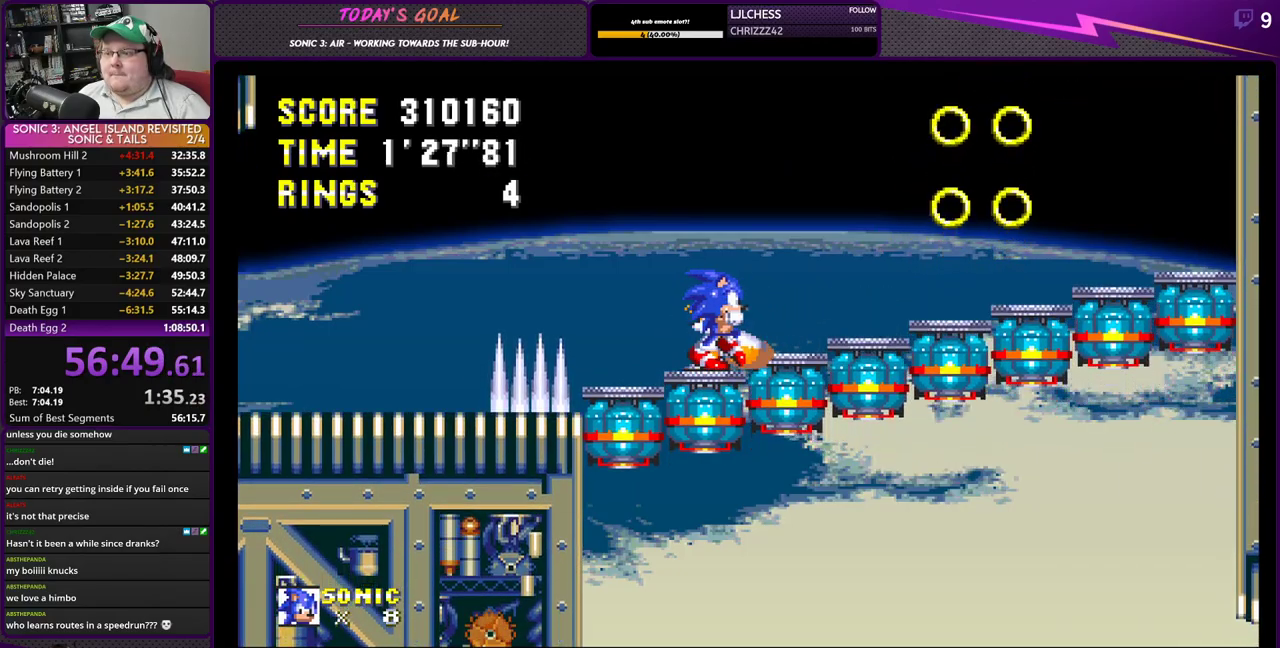
{"buttons": ["CROSS", "DPAD_RIGHT"], "left_stick": "center", "right_stick": "center", "events": [[83, "CROSS", "down"]]}
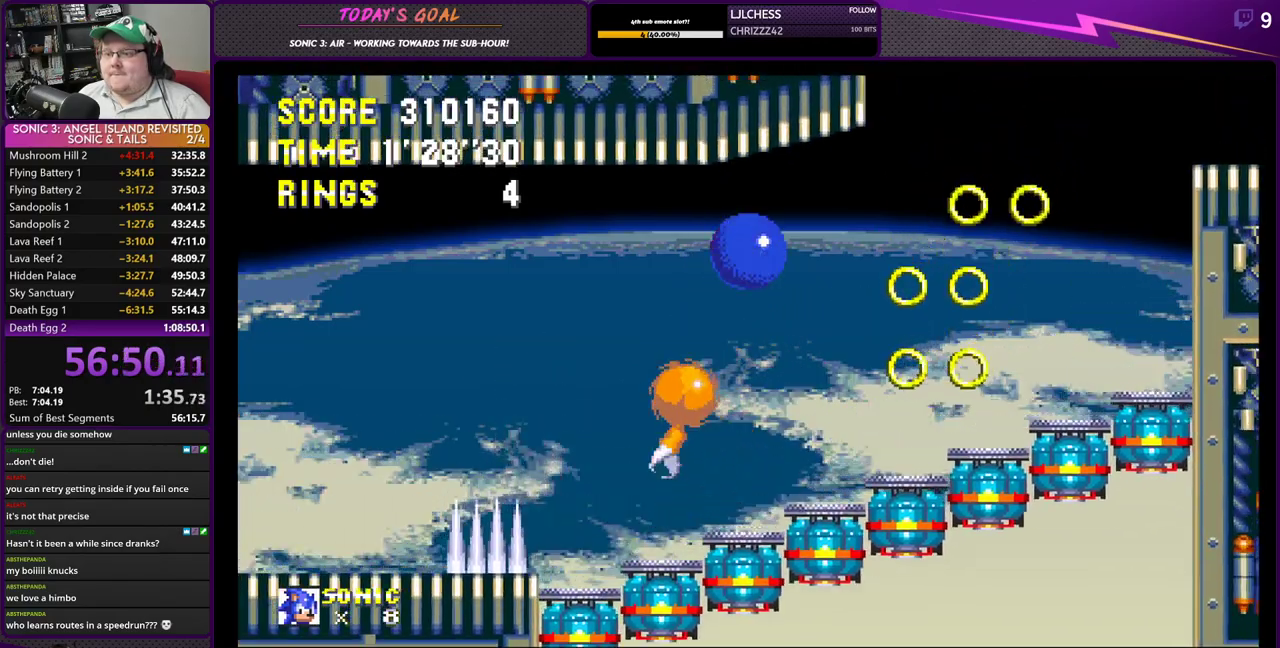
{"buttons": ["DPAD_RIGHT"], "left_stick": "center", "right_stick": "center", "events": [[67, "CROSS", "up"], [250, "DPAD_RIGHT", "up"], [467, "DPAD_RIGHT", "down"]]}
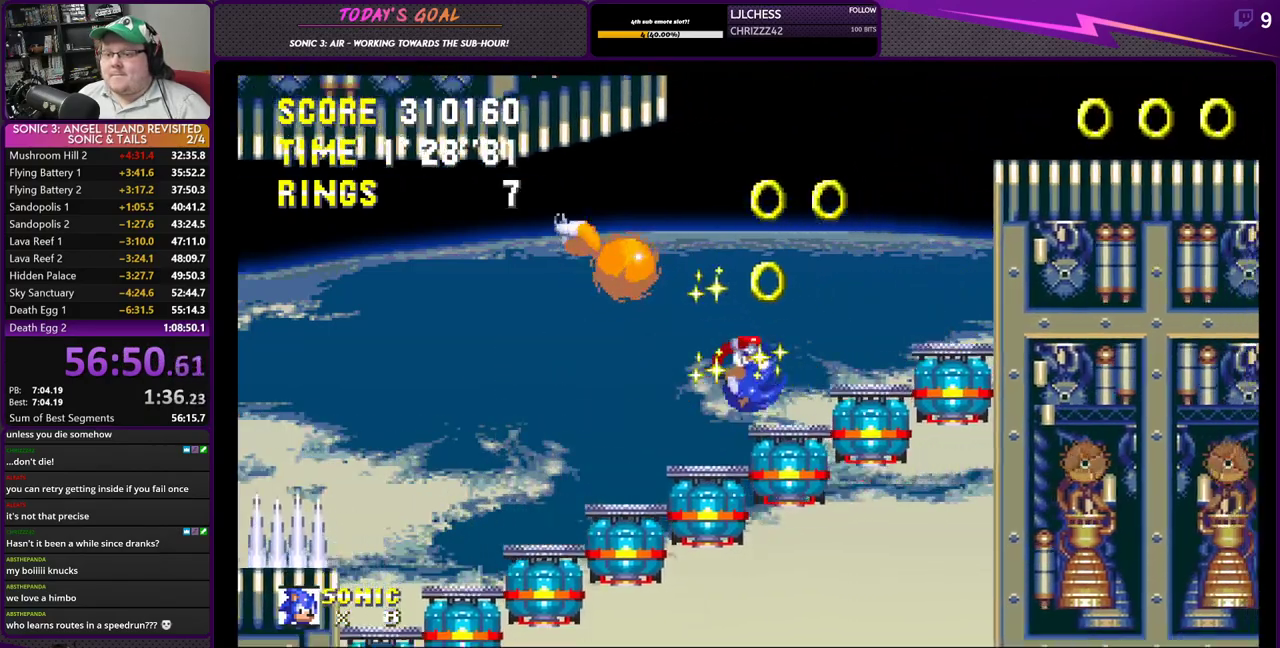
{"buttons": ["DPAD_RIGHT"], "left_stick": "center", "right_stick": "center", "events": [[33, "CROSS", "down"], [500, "CROSS", "up"]]}
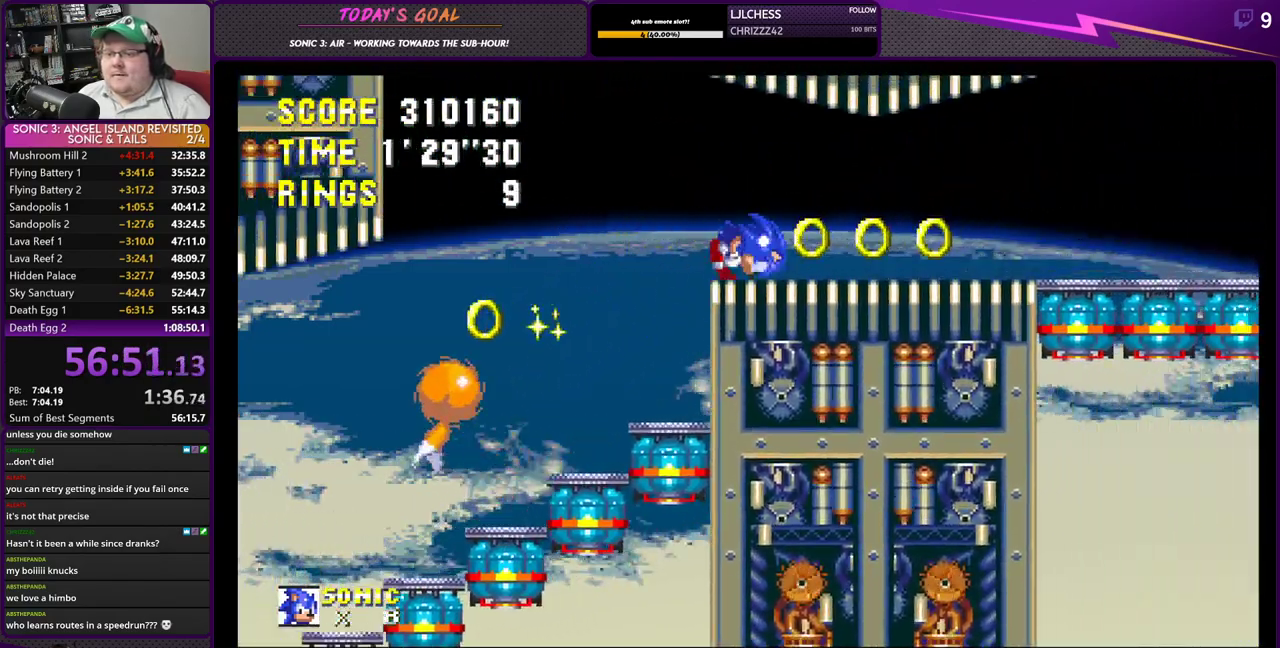
{"buttons": ["DPAD_LEFT"], "left_stick": "center", "right_stick": "center", "events": [[400, "DPAD_RIGHT", "up"], [451, "DPAD_LEFT", "down"]]}
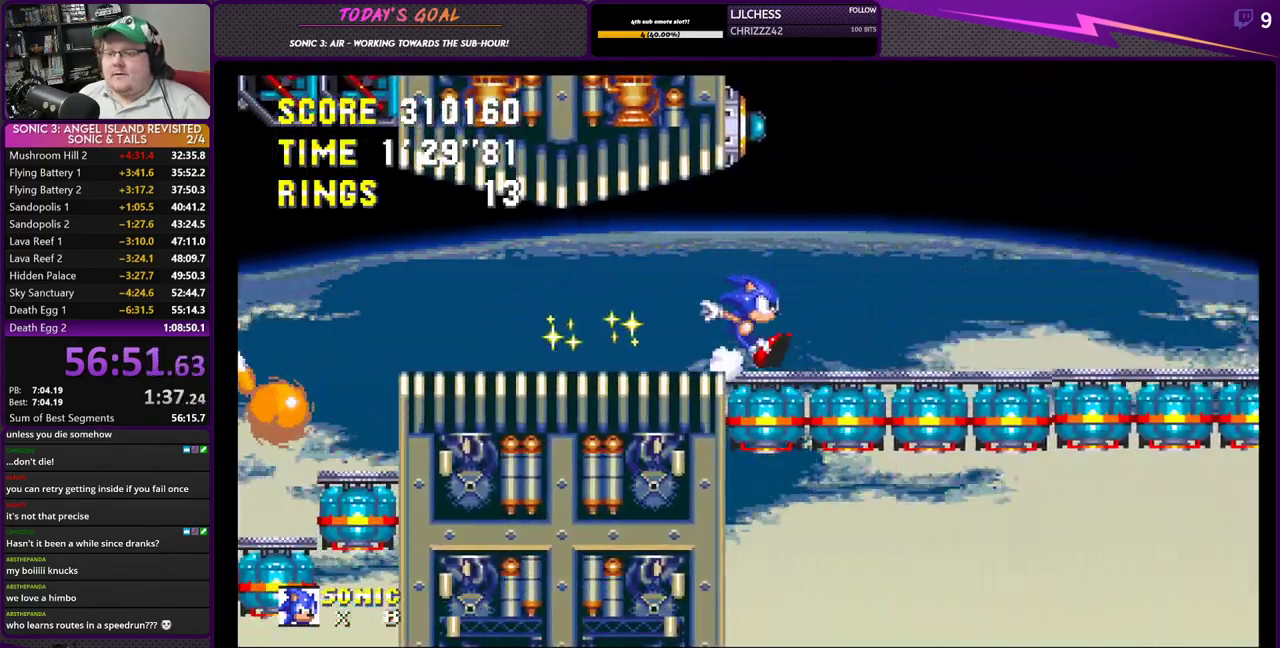
{"buttons": [], "left_stick": "center", "right_stick": "center", "events": [[66, "DPAD_LEFT", "up"]]}
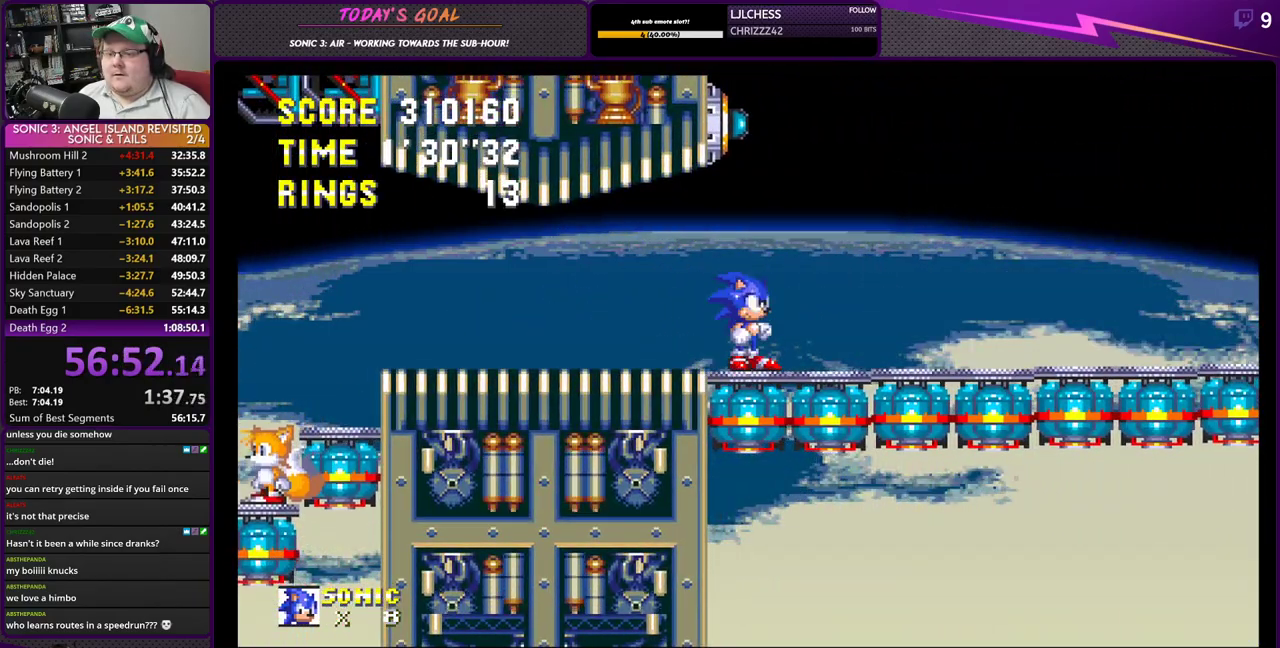
{"buttons": [], "left_stick": "center", "right_stick": "center", "events": []}
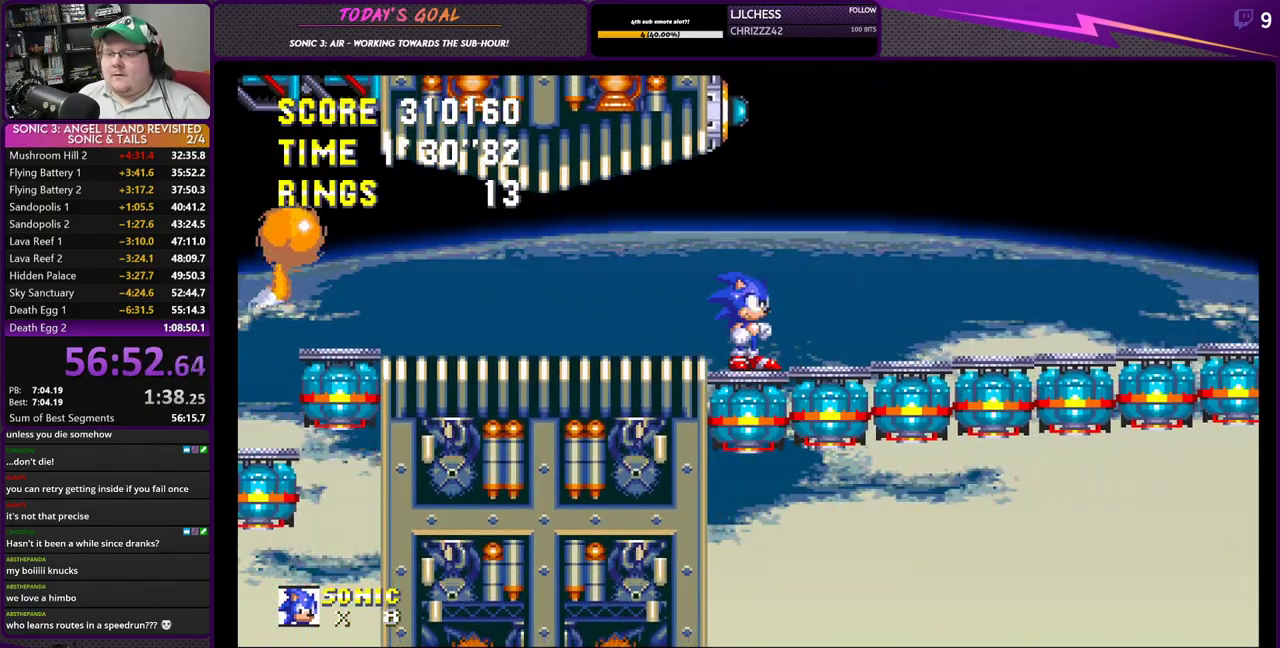
{"buttons": [], "left_stick": "center", "right_stick": "center", "events": []}
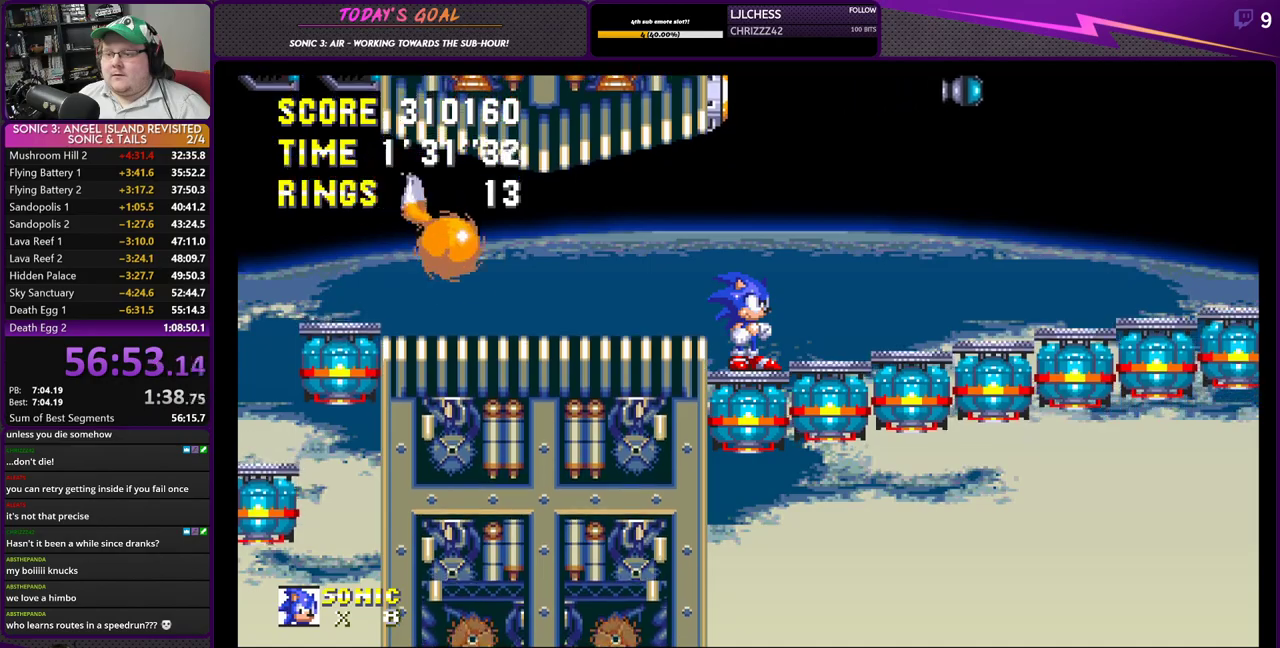
{"buttons": ["CROSS", "DPAD_RIGHT"], "left_stick": "center", "right_stick": "center", "events": [[33, "DPAD_RIGHT", "down"], [250, "CROSS", "down"]]}
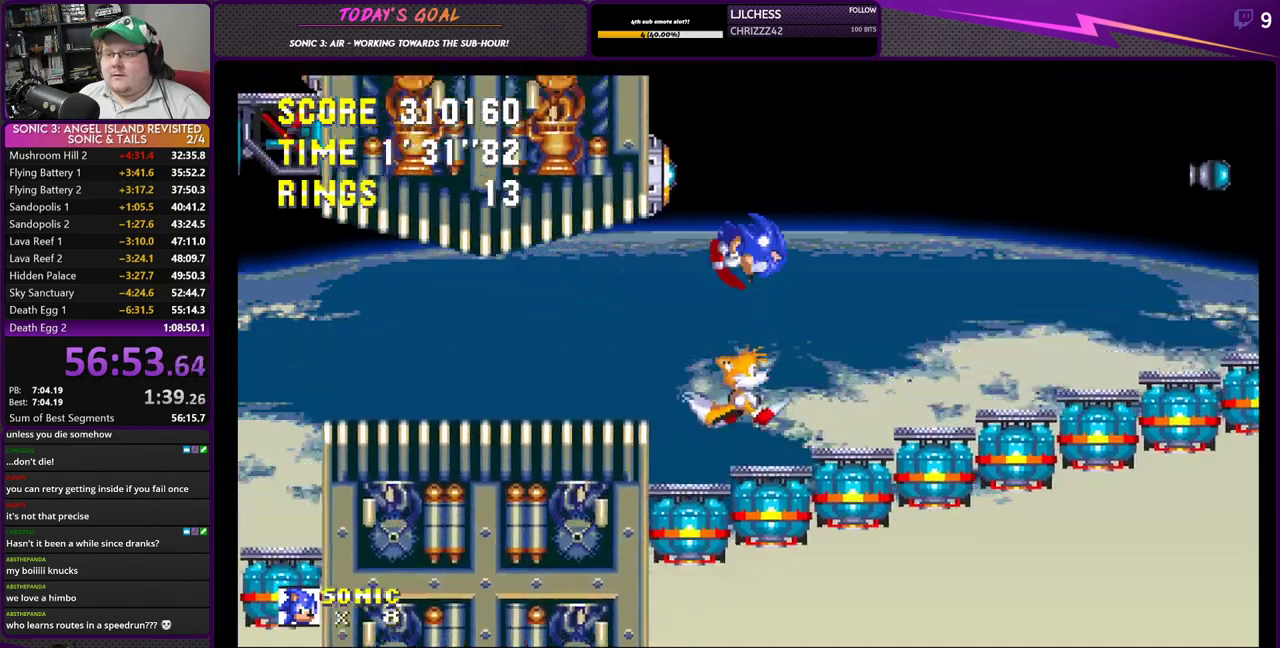
{"buttons": ["DPAD_RIGHT"], "left_stick": "center", "right_stick": "center", "events": [[250, "CROSS", "up"]]}
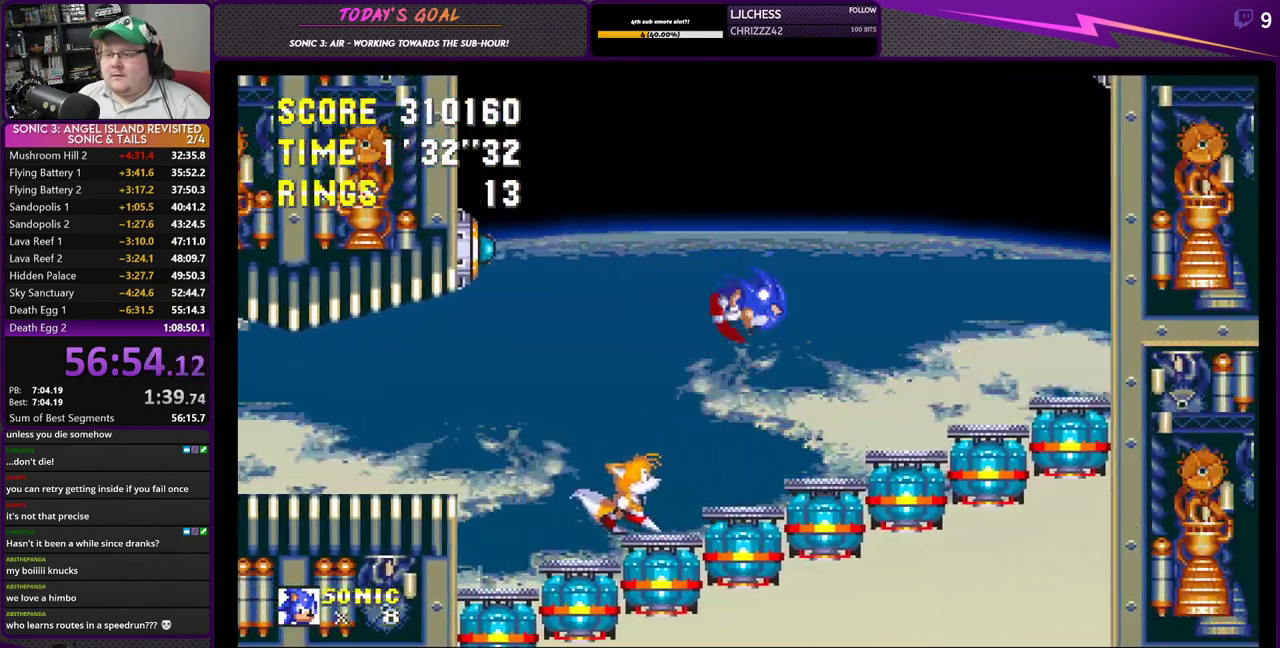
{"buttons": [], "left_stick": "center", "right_stick": "center", "events": [[100, "DPAD_RIGHT", "up"], [250, "DPAD_LEFT", "down"], [451, "DPAD_LEFT", "up"]]}
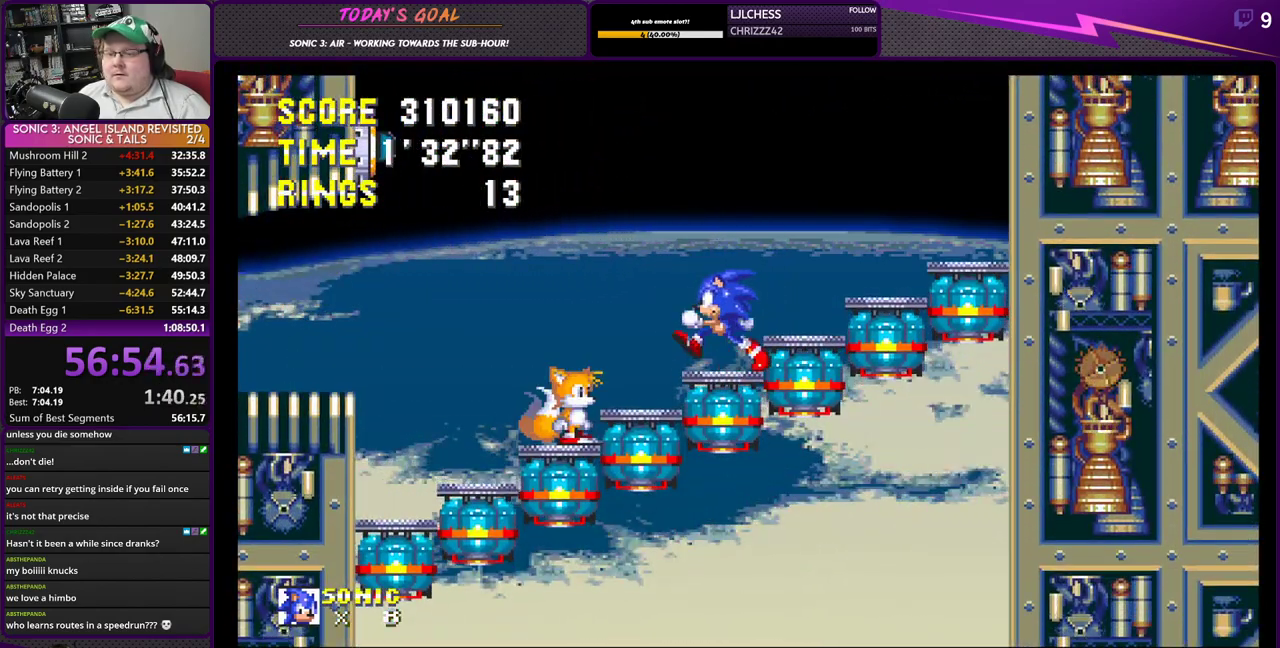
{"buttons": ["CROSS", "DPAD_RIGHT"], "left_stick": "center", "right_stick": "center", "events": [[200, "DPAD_RIGHT", "down"], [267, "CROSS", "down"]]}
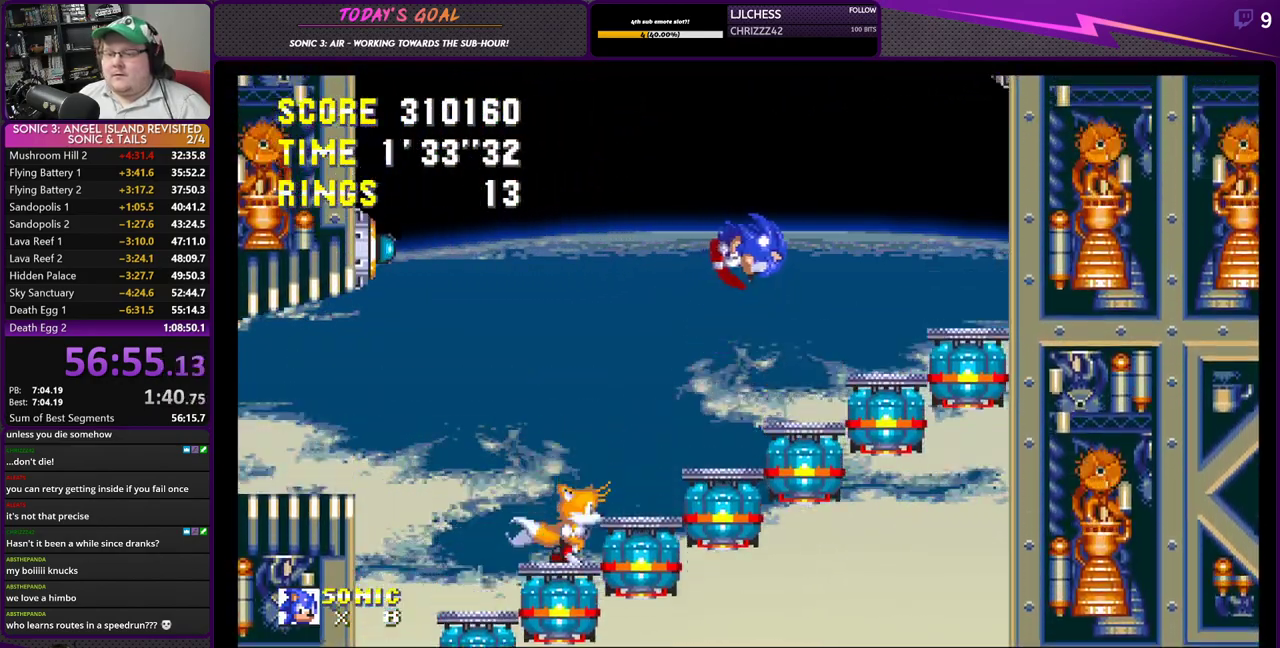
{"buttons": [], "left_stick": "center", "right_stick": "center", "events": [[384, "CROSS", "up"], [484, "DPAD_RIGHT", "up"]]}
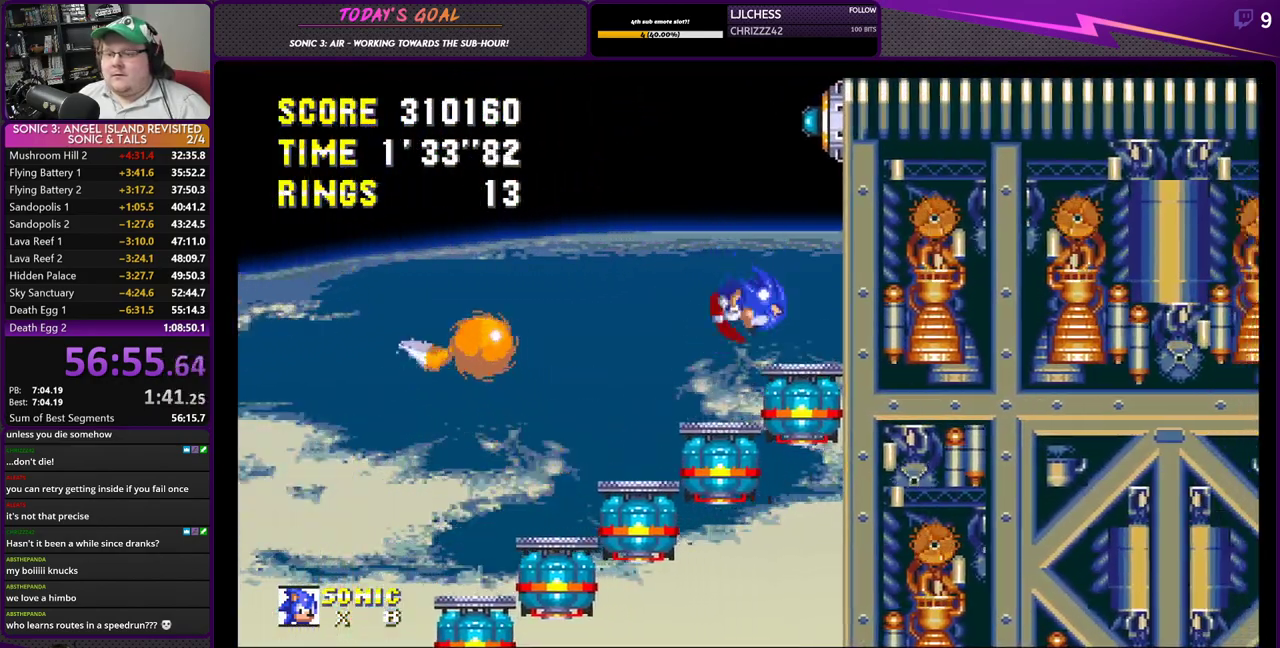
{"buttons": [], "left_stick": "center", "right_stick": "center", "events": []}
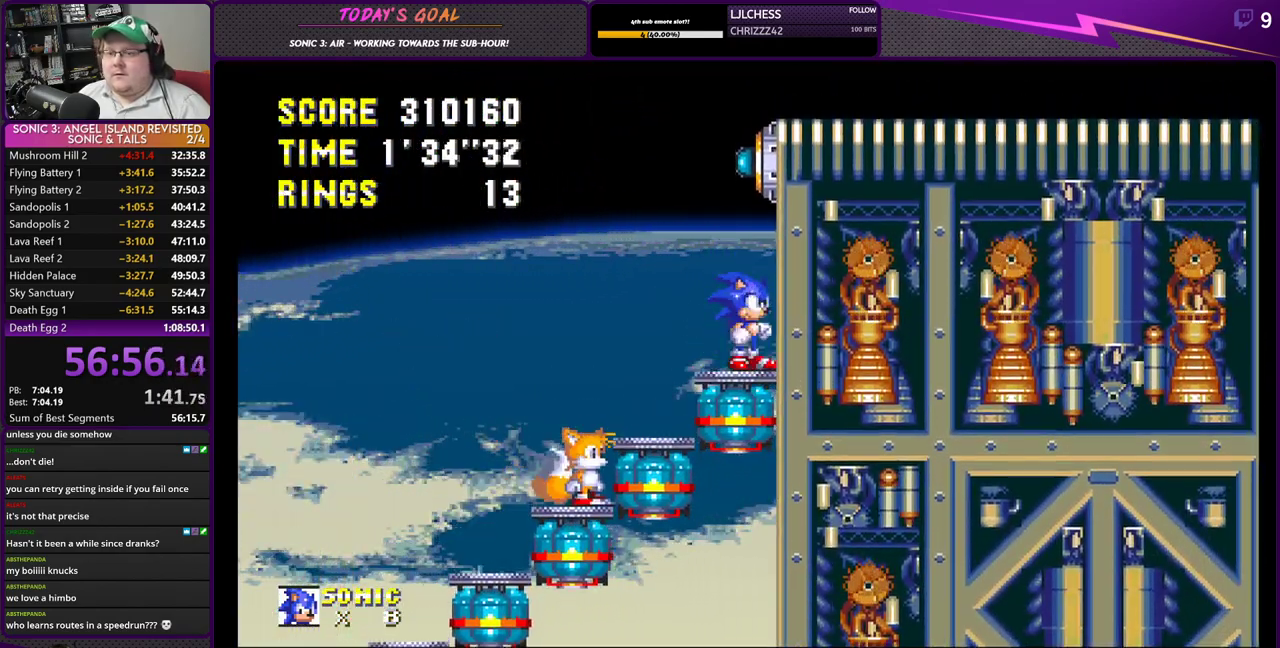
{"buttons": ["CROSS", "DPAD_RIGHT"], "left_stick": "center", "right_stick": "center", "events": [[250, "DPAD_RIGHT", "down"], [300, "CROSS", "down"]]}
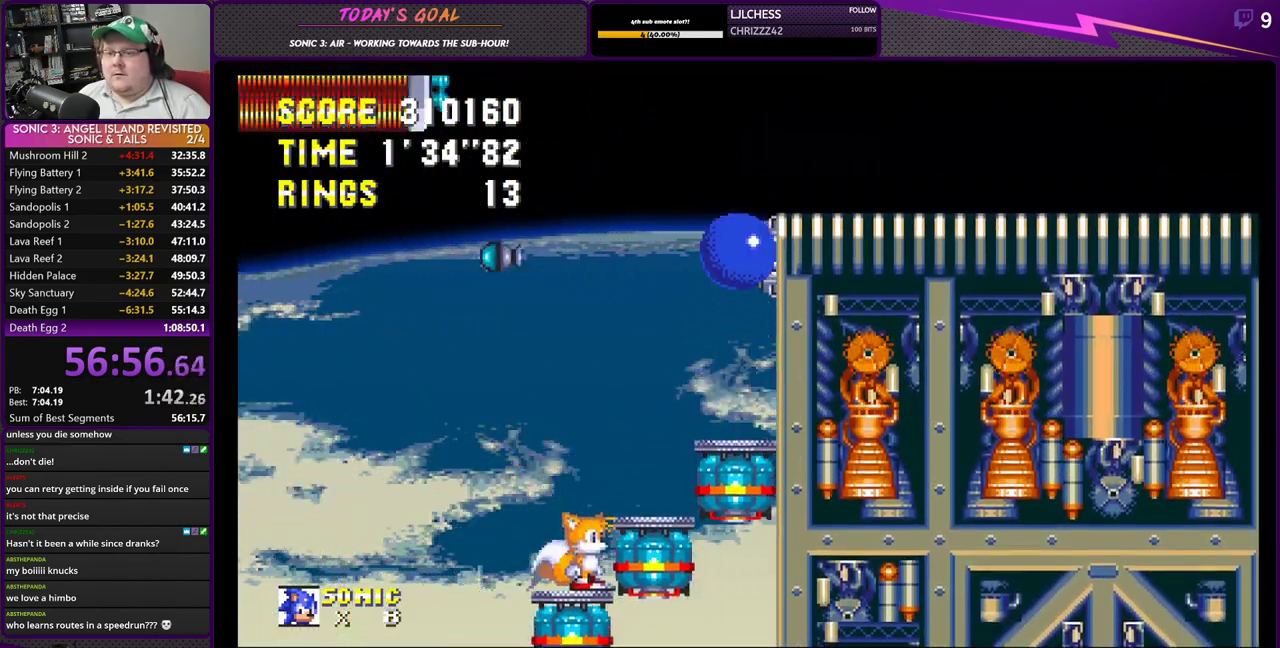
{"buttons": ["CROSS", "DPAD_RIGHT"], "left_stick": "center", "right_stick": "center", "events": [[283, "CROSS", "up"], [500, "CROSS", "down"]]}
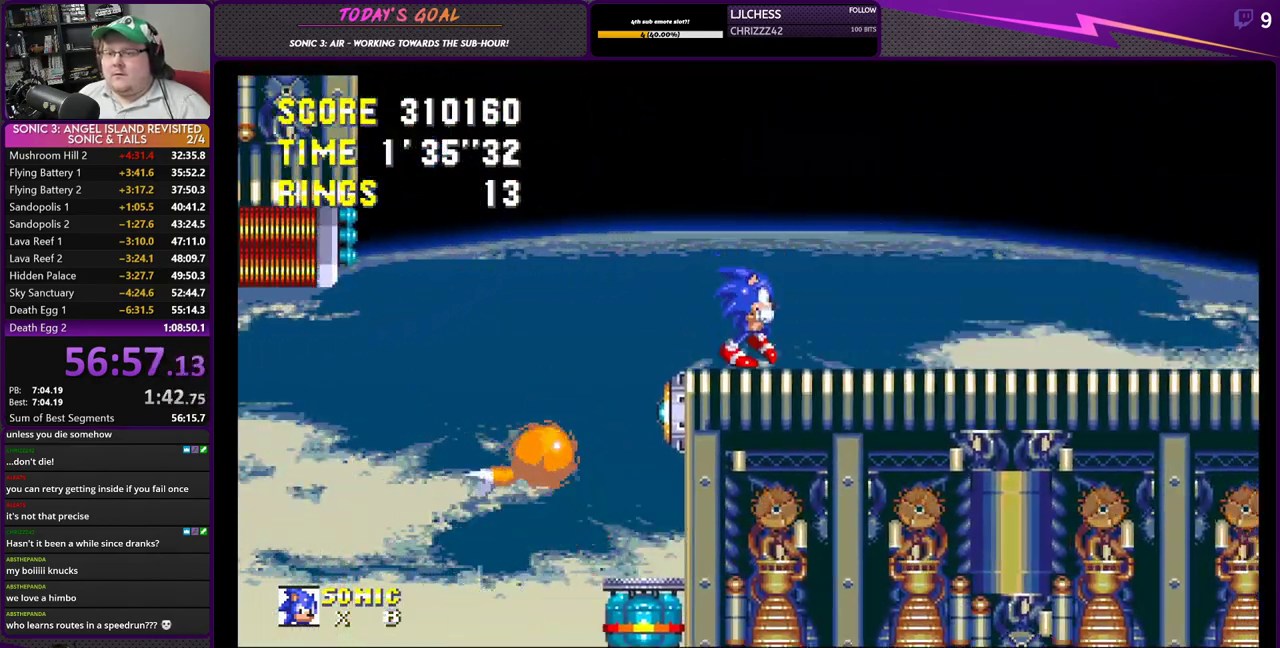
{"buttons": ["CROSS", "DPAD_RIGHT"], "left_stick": "center", "right_stick": "center", "events": [[50, "CROSS", "up"], [134, "CROSS", "down"]]}